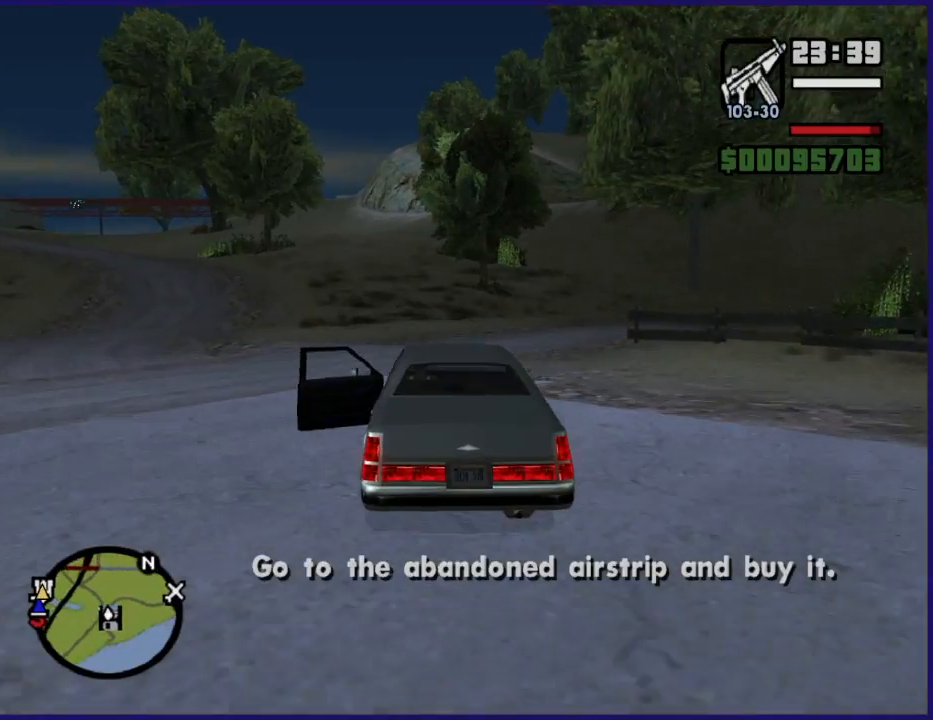
Gameplay with a controller (Xbox layout); each line is a JSON object with the inputs held at the frame after it. "events" lists button and stick changes between this image and that frame as [ms after this image, input, new state], when the widget could be followed in between.
{"buttons": ["R2"], "left_stick": "right", "right_stick": "right"}
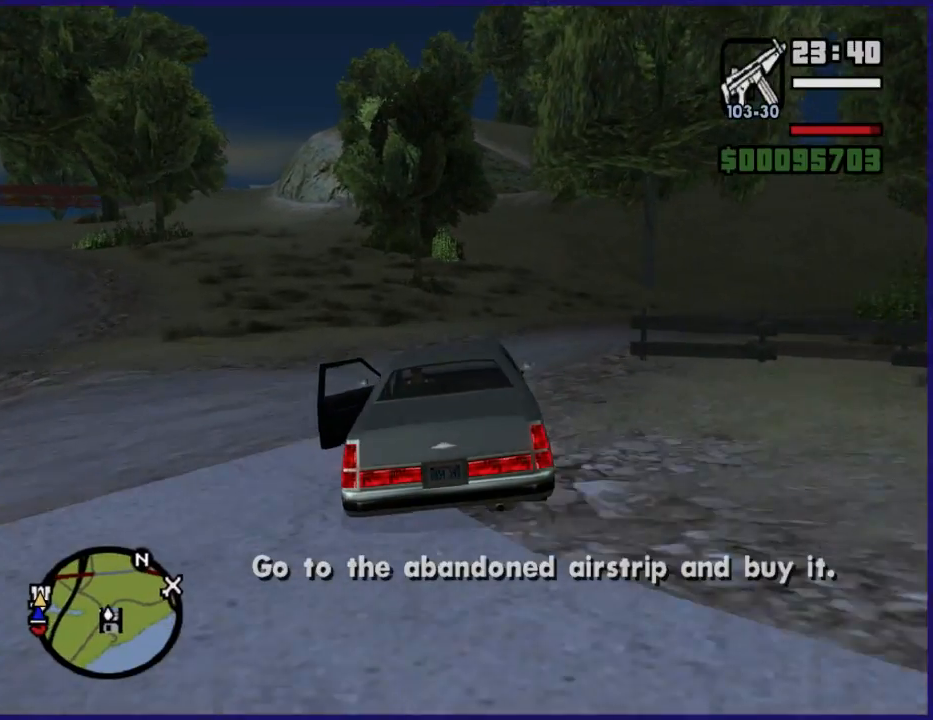
{"buttons": [], "left_stick": "center", "right_stick": "center"}
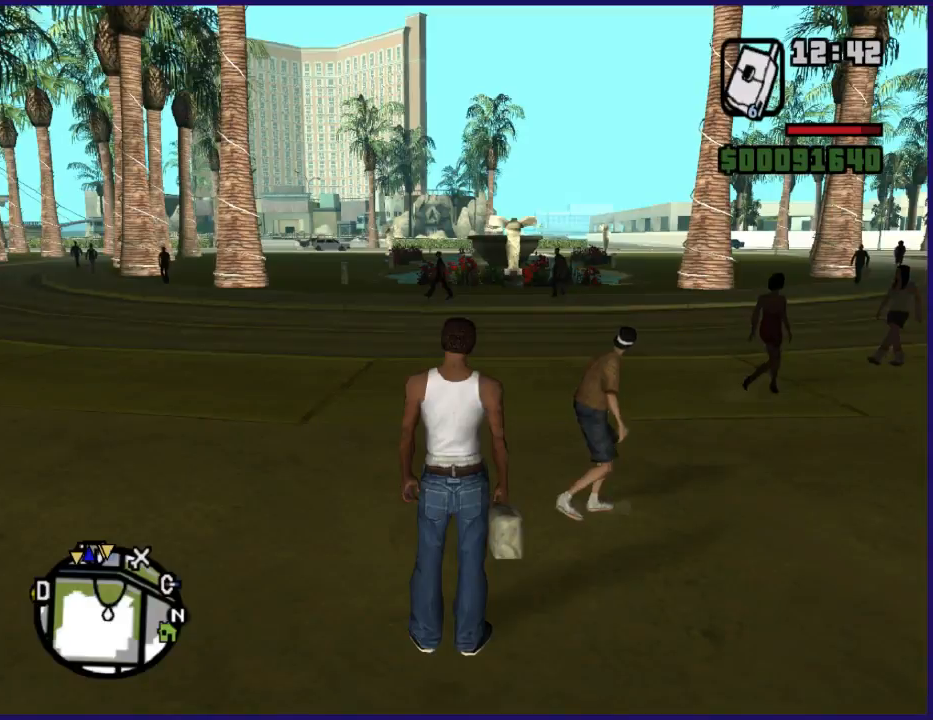
{"buttons": [], "left_stick": "center", "right_stick": "center", "events": []}
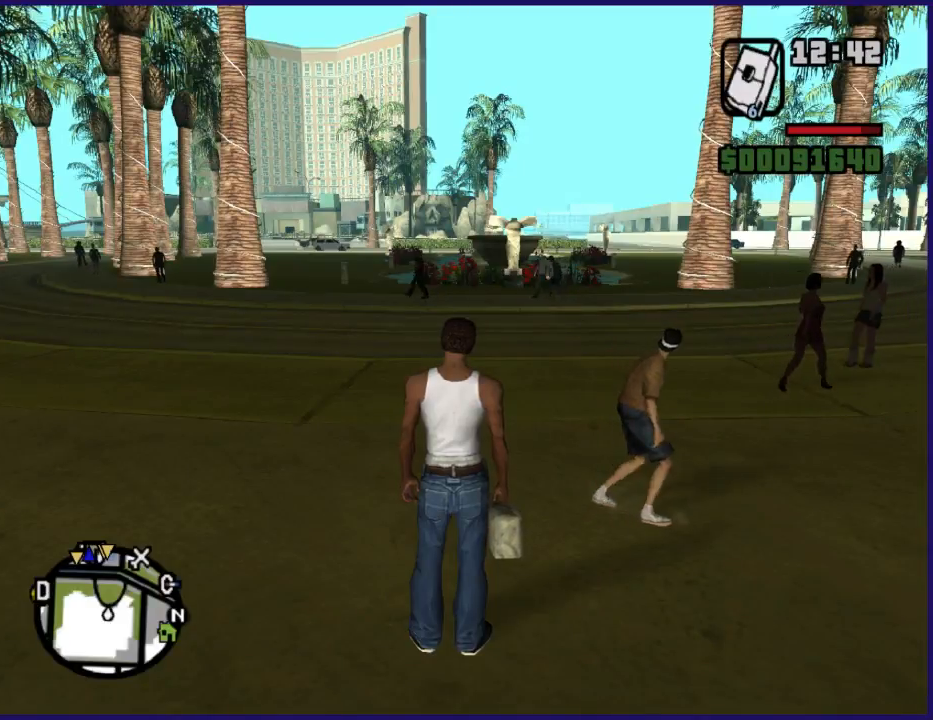
{"buttons": [], "left_stick": "center", "right_stick": "center", "events": []}
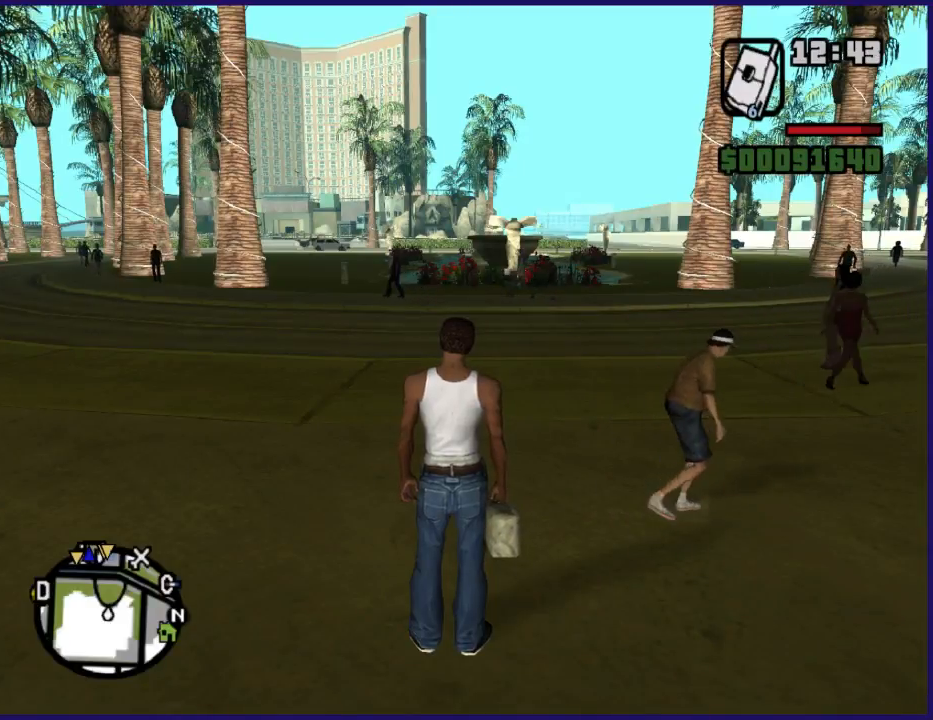
{"buttons": [], "left_stick": "center", "right_stick": "center", "events": []}
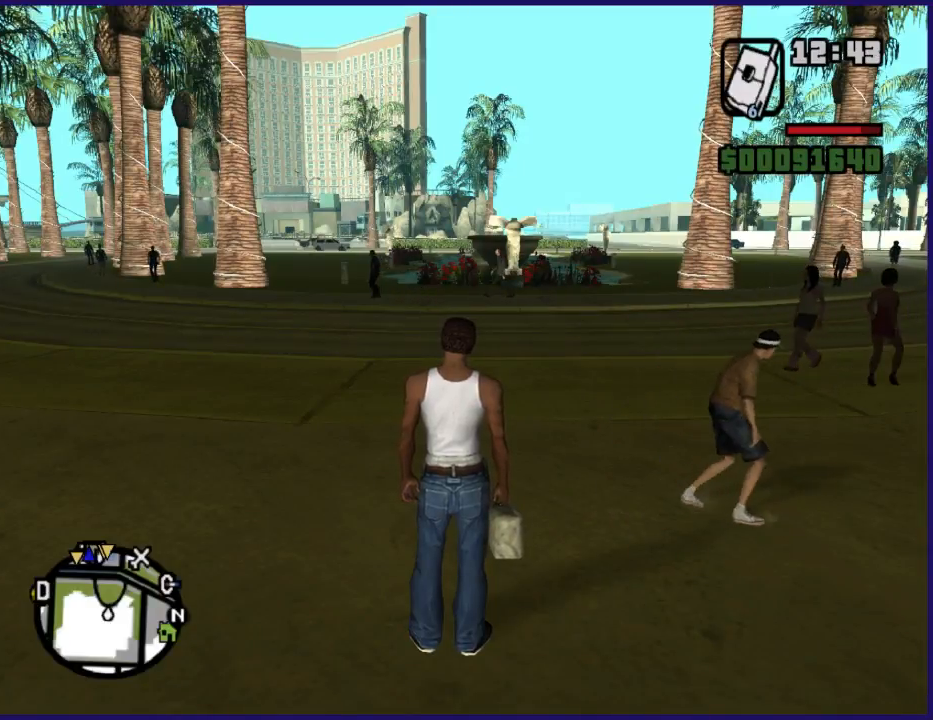
{"buttons": [], "left_stick": "center", "right_stick": "center", "events": []}
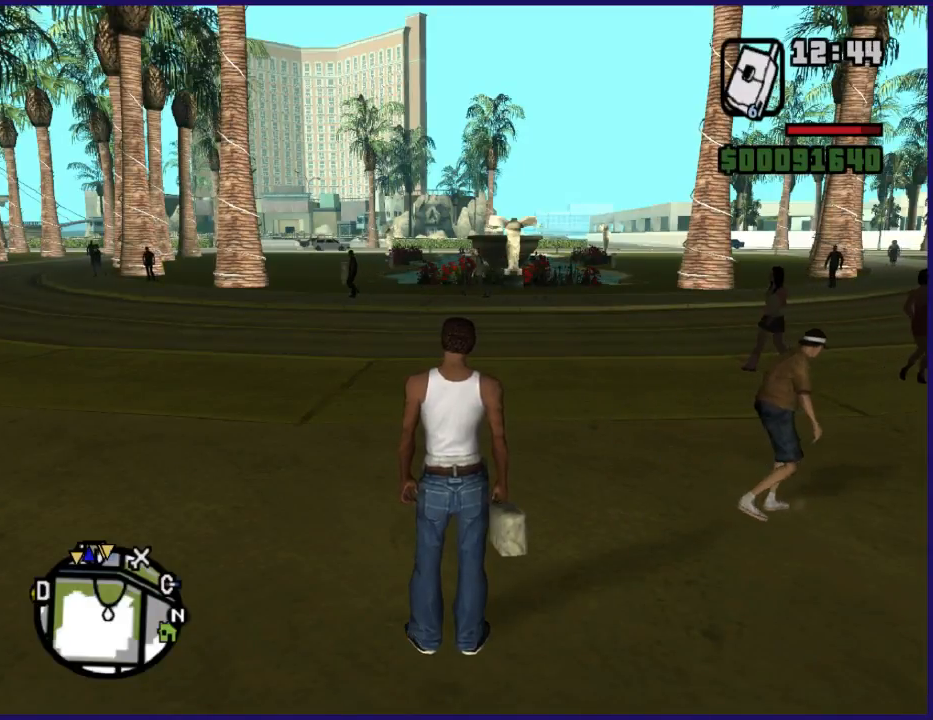
{"buttons": ["A"], "left_stick": "up-left", "right_stick": "center", "events": [[67, "A", "down"], [67, "left_stick", "up"], [167, "left_stick", "up-left"], [267, "A", "up"], [300, "A", "down"]]}
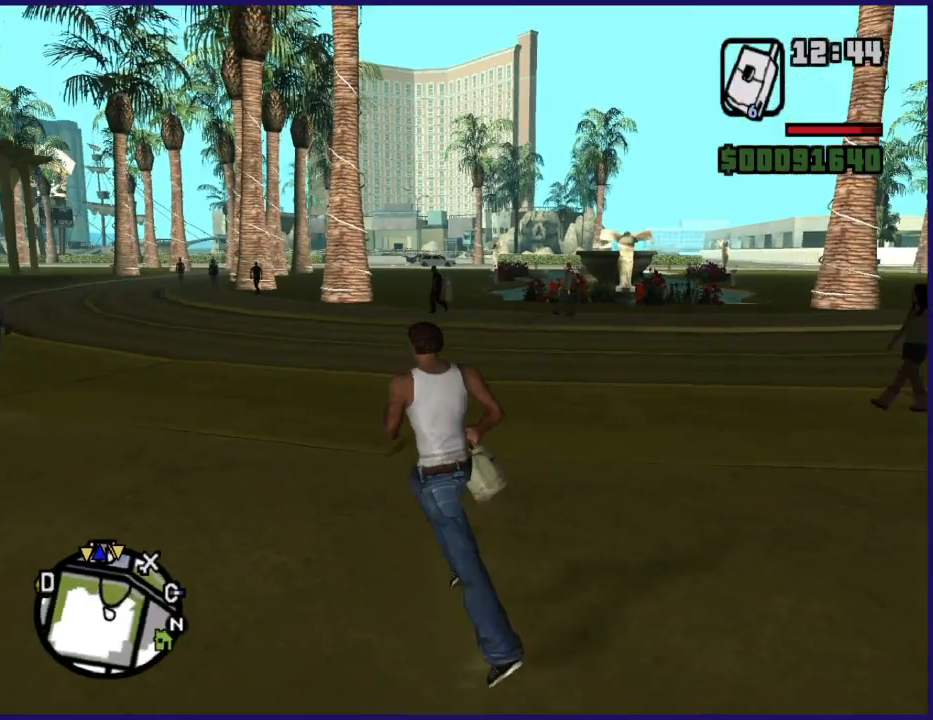
{"buttons": [], "left_stick": "up", "right_stick": "center", "events": [[167, "A", "up"], [200, "A", "down"], [300, "A", "up"], [400, "A", "down"], [467, "left_stick", "up"], [500, "A", "up"]]}
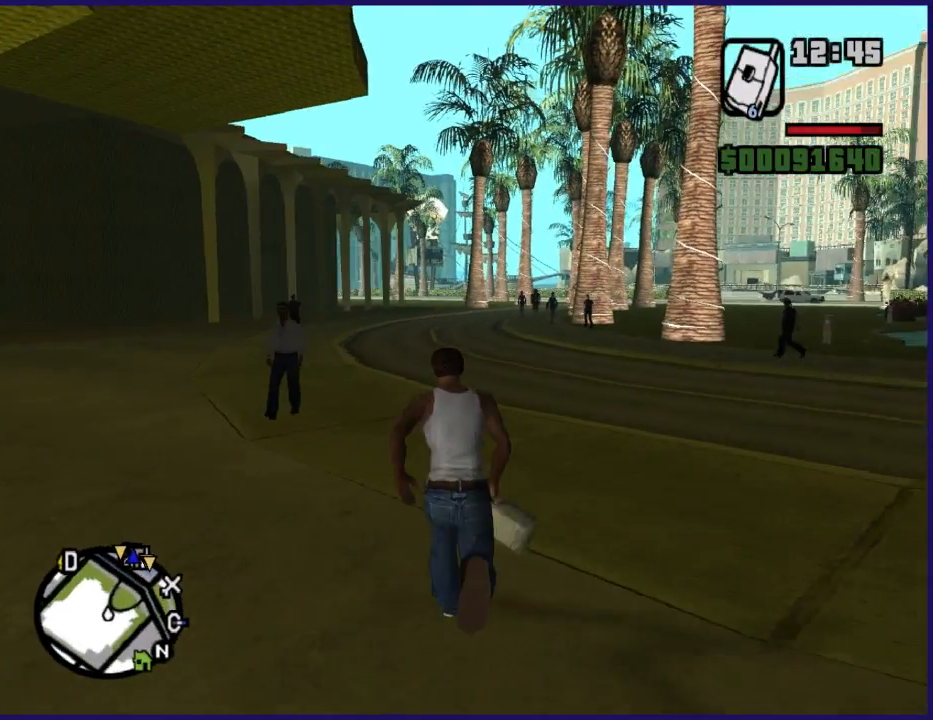
{"buttons": ["A"], "left_stick": "up", "right_stick": "center", "events": [[100, "A", "down"], [200, "A", "up"], [267, "A", "down"], [367, "A", "up"], [467, "A", "down"]]}
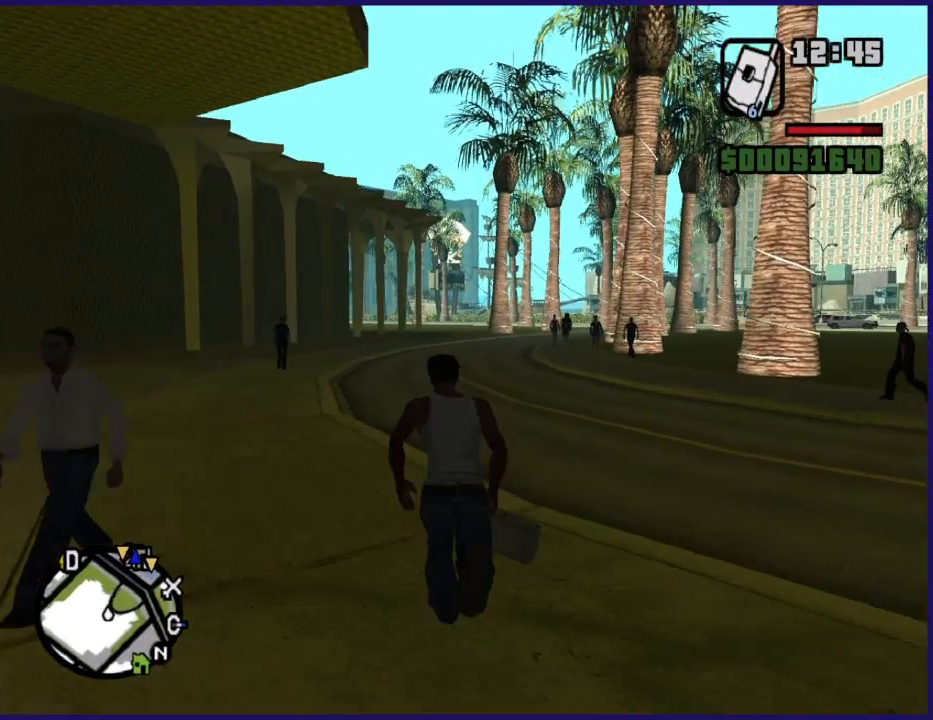
{"buttons": [], "left_stick": "up", "right_stick": "center", "events": [[67, "A", "up"], [167, "A", "down"], [267, "A", "up"], [367, "A", "down"], [467, "A", "up"]]}
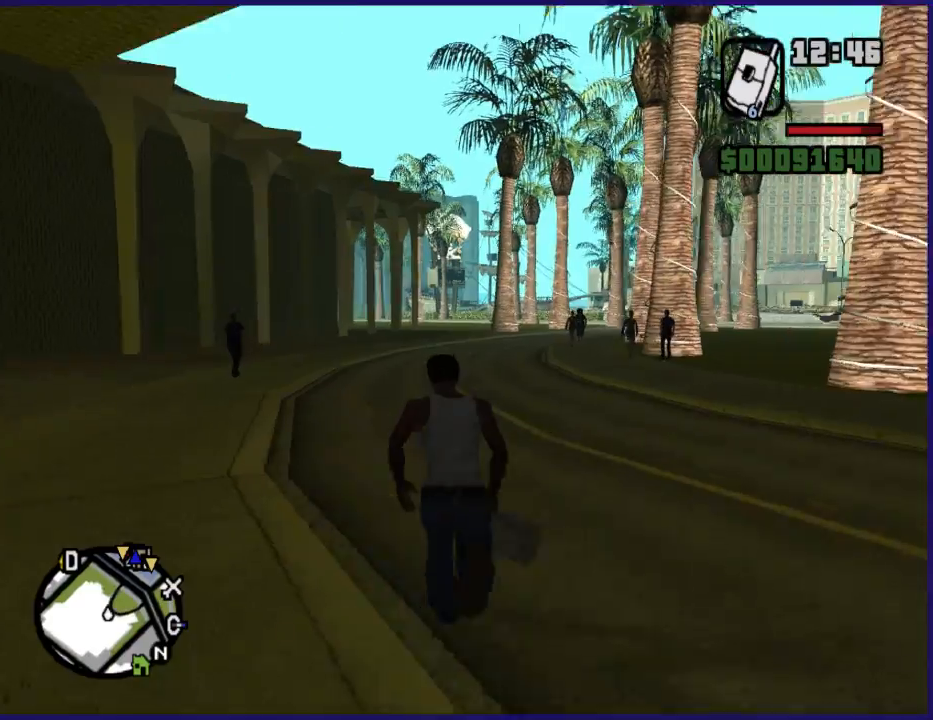
{"buttons": ["A"], "left_stick": "up", "right_stick": "center", "events": [[67, "A", "down"], [167, "A", "up"], [267, "A", "down"], [367, "A", "up"], [467, "A", "down"]]}
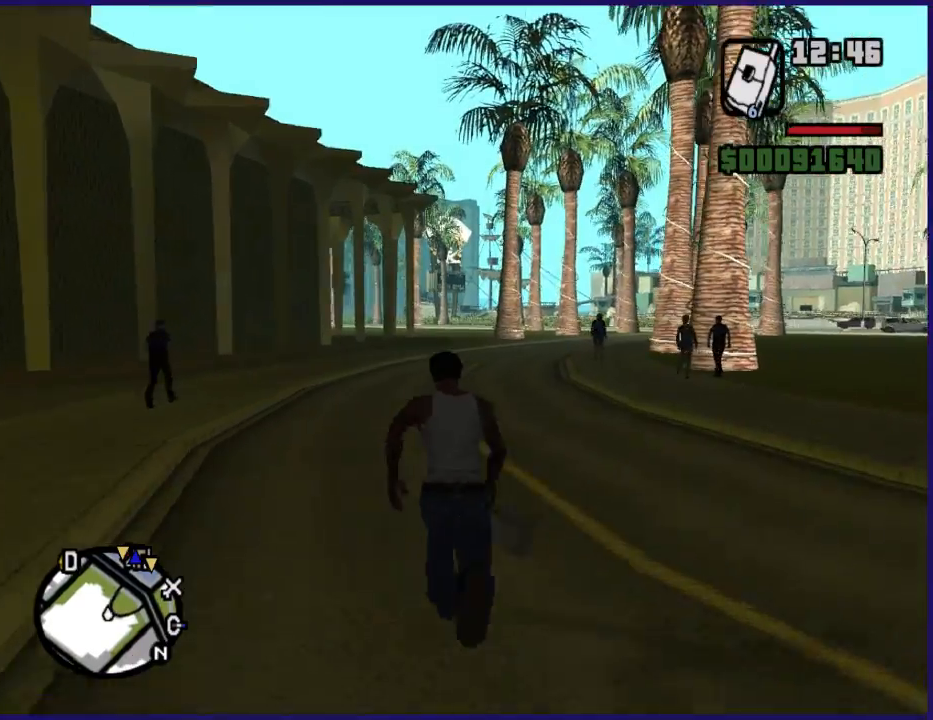
{"buttons": [], "left_stick": "up", "right_stick": "center", "events": [[67, "A", "up"], [167, "A", "down"], [267, "A", "up"], [367, "A", "down"], [467, "A", "up"]]}
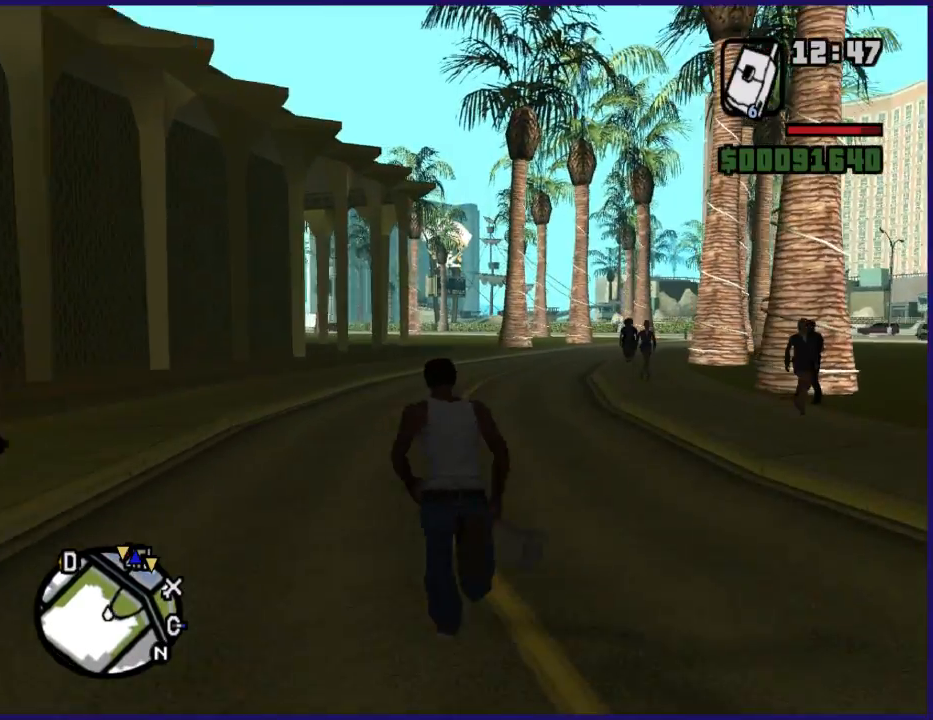
{"buttons": ["A"], "left_stick": "up", "right_stick": "center", "events": [[67, "A", "down"], [167, "A", "up"], [267, "A", "down"], [367, "A", "up"], [467, "A", "down"]]}
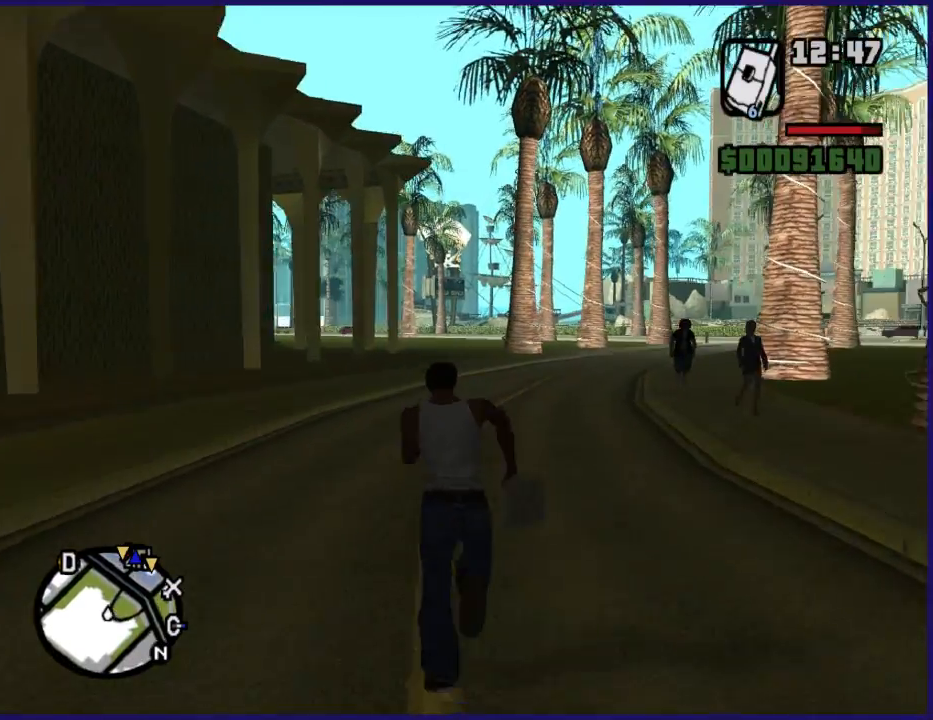
{"buttons": [], "left_stick": "up", "right_stick": "center", "events": [[67, "A", "up"], [167, "A", "down"], [267, "A", "up"], [367, "A", "down"], [400, "A", "up"]]}
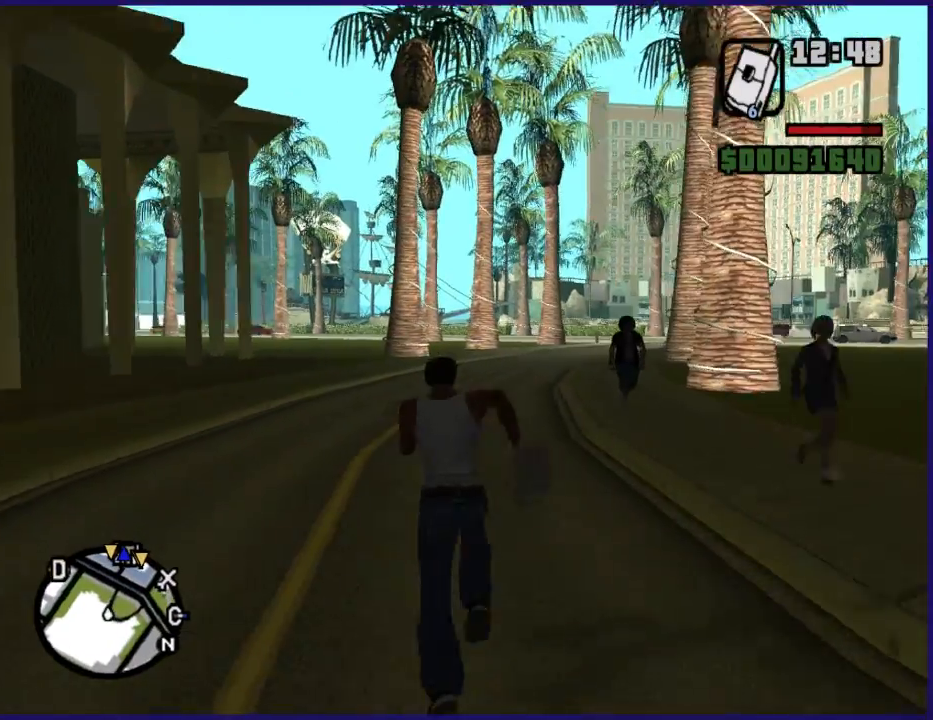
{"buttons": [], "left_stick": "up", "right_stick": "center", "events": [[167, "A", "down"], [267, "A", "up"], [400, "A", "down"], [500, "A", "up"]]}
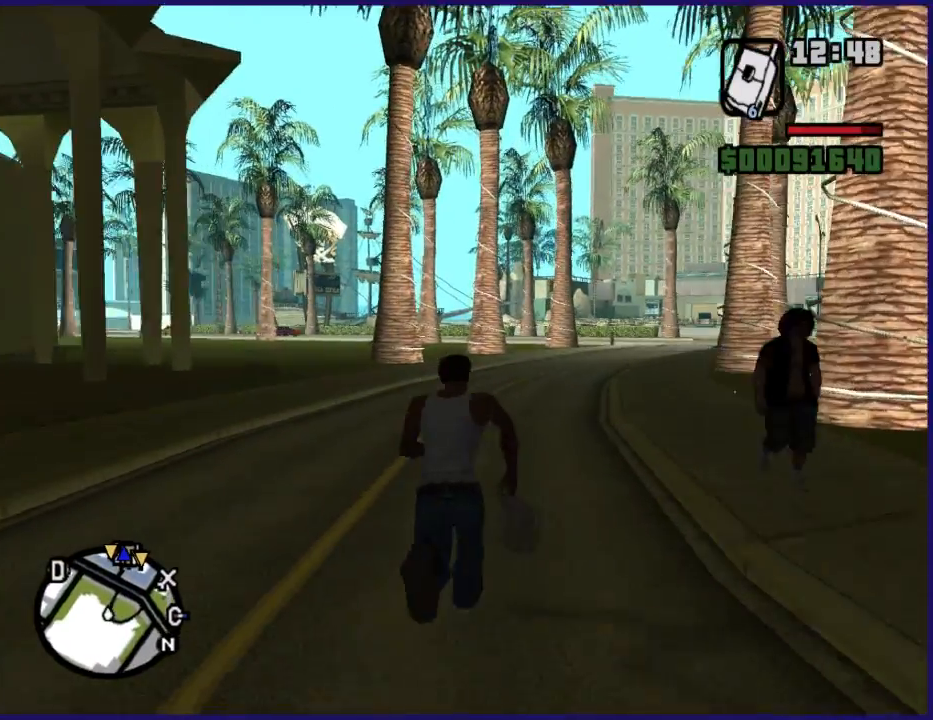
{"buttons": ["A"], "left_stick": "up", "right_stick": "center", "events": [[167, "A", "down"], [267, "A", "up"], [367, "A", "down"], [467, "A", "up"], [500, "A", "down"]]}
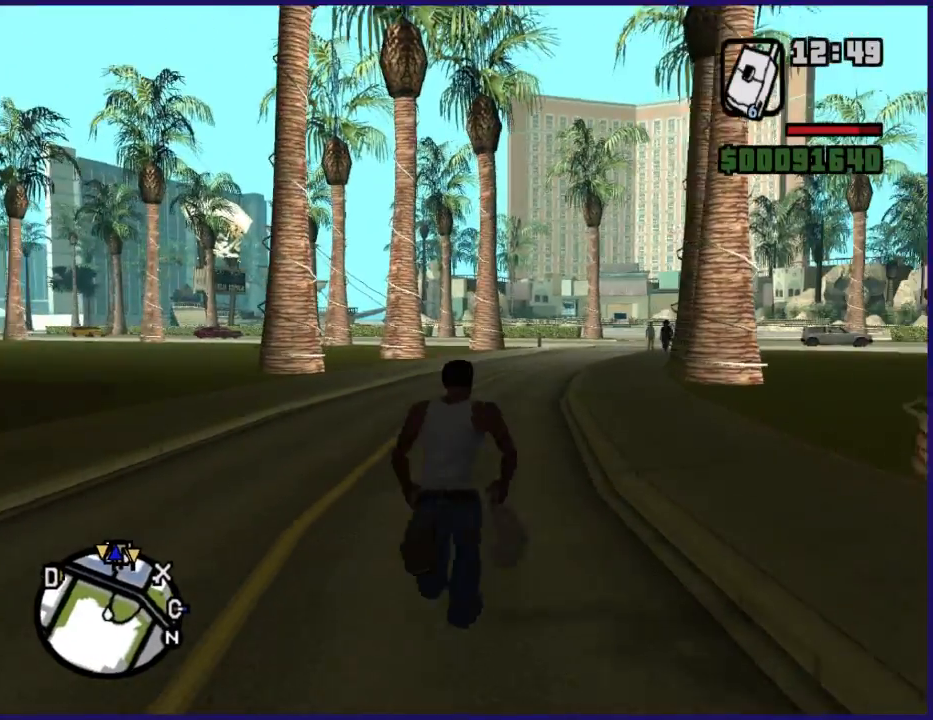
{"buttons": ["A"], "left_stick": "up", "right_stick": "center", "events": [[100, "A", "up"], [267, "A", "down"], [300, "A", "up"], [400, "A", "down"]]}
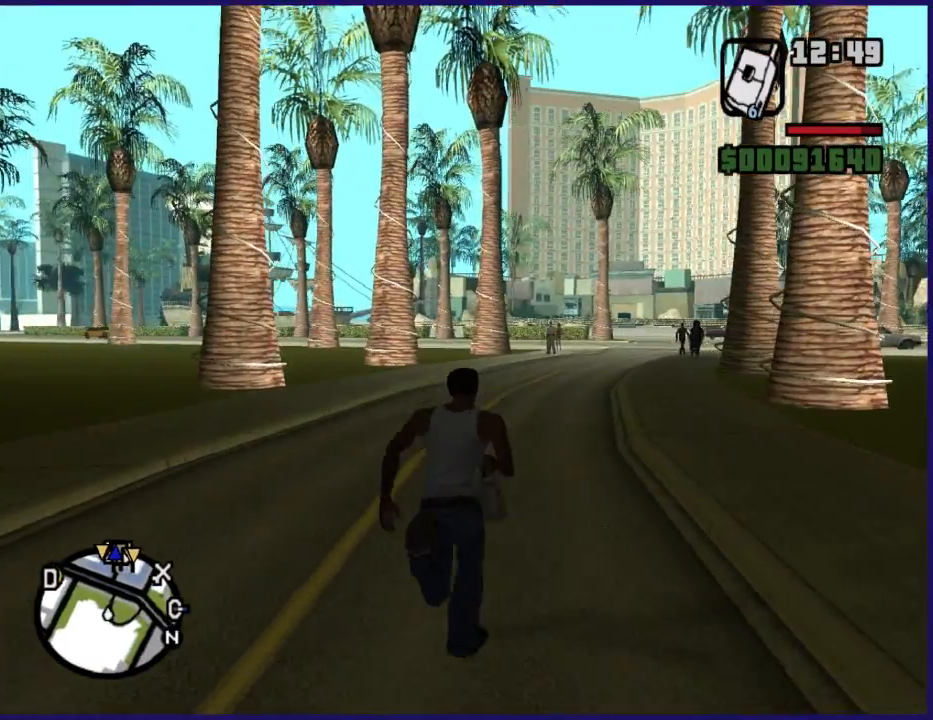
{"buttons": [], "left_stick": "up", "right_stick": "center", "events": [[67, "A", "up"], [167, "A", "down"], [300, "A", "up"], [400, "A", "down"], [467, "A", "up"]]}
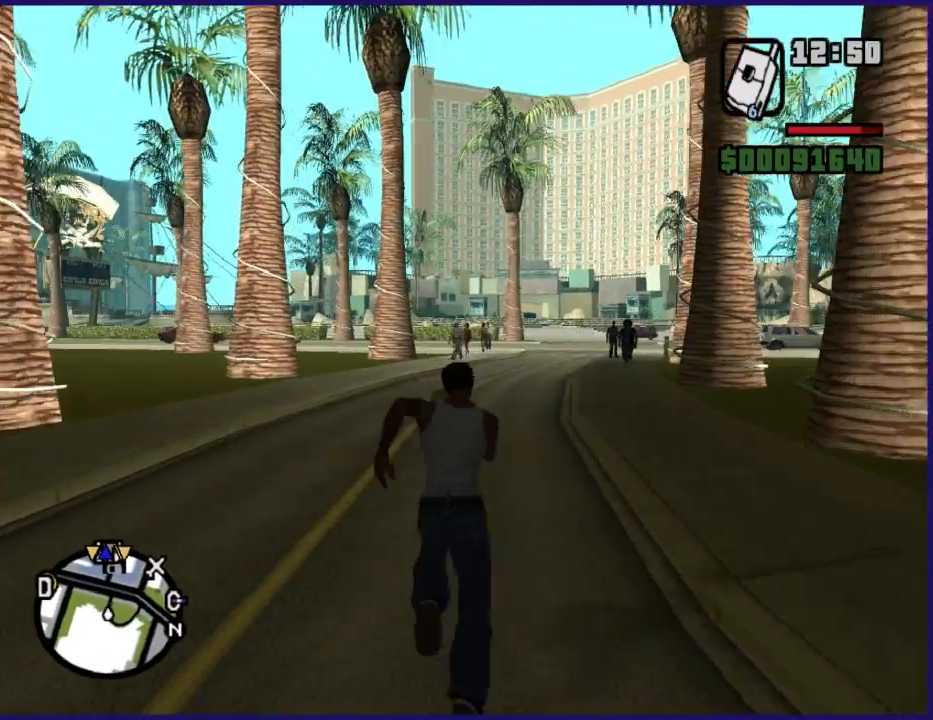
{"buttons": ["A"], "left_stick": "up", "right_stick": "center", "events": [[67, "A", "down"], [167, "A", "up"], [267, "A", "down"], [367, "A", "up"], [467, "A", "down"]]}
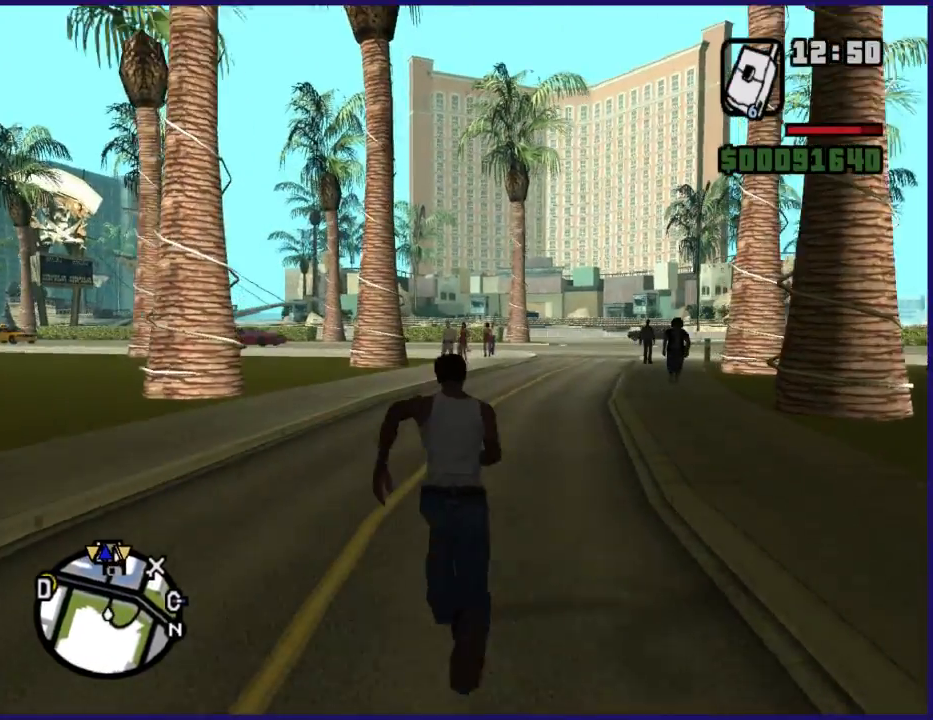
{"buttons": [], "left_stick": "up", "right_stick": "center", "events": [[100, "A", "up"], [200, "A", "down"], [367, "A", "up"], [400, "A", "down"], [500, "A", "up"]]}
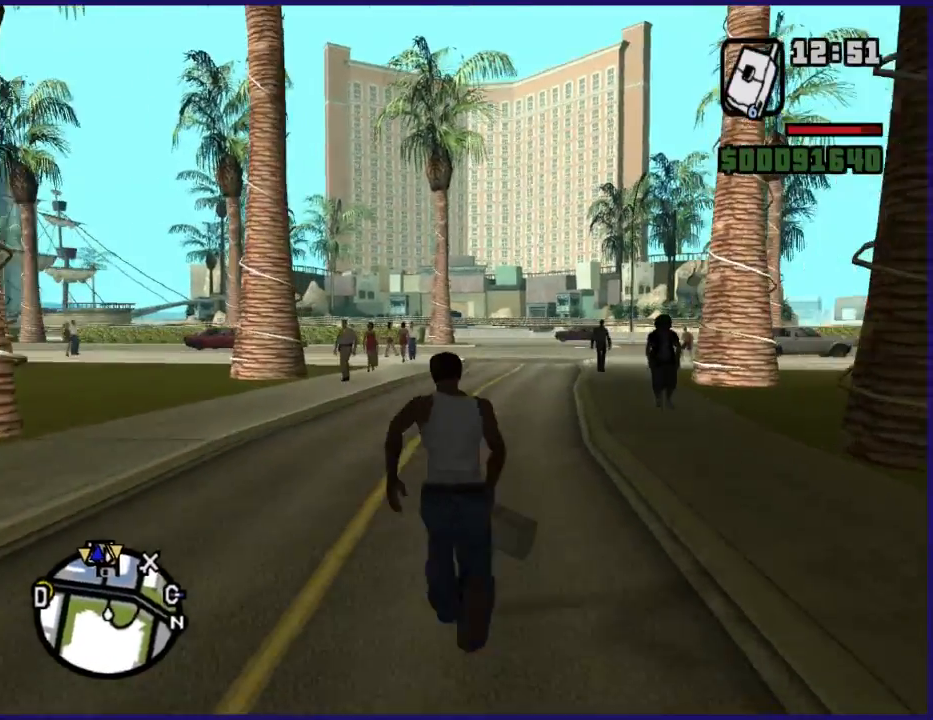
{"buttons": [], "left_stick": "up", "right_stick": "center", "events": [[100, "A", "down"], [200, "A", "up"], [300, "A", "down"], [400, "A", "up"]]}
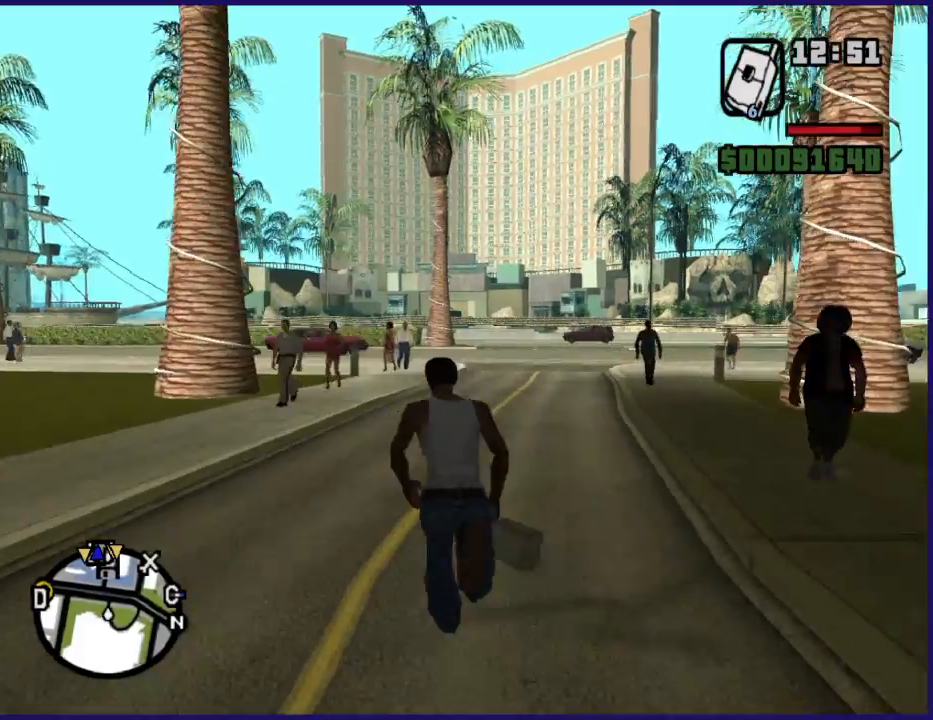
{"buttons": [], "left_stick": "up", "right_stick": "center", "events": [[67, "A", "down"], [167, "A", "up"], [267, "A", "down"], [367, "A", "up"], [400, "A", "down"], [500, "A", "up"]]}
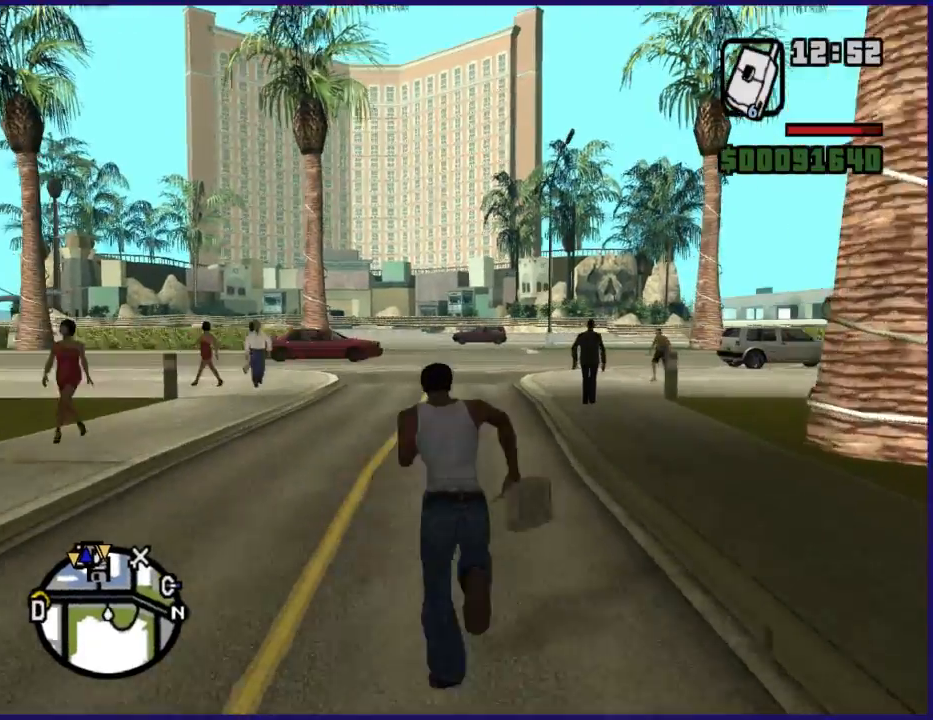
{"buttons": [], "left_stick": "up", "right_stick": "center", "events": [[100, "A", "down"], [200, "A", "up"], [300, "A", "down"], [467, "A", "up"]]}
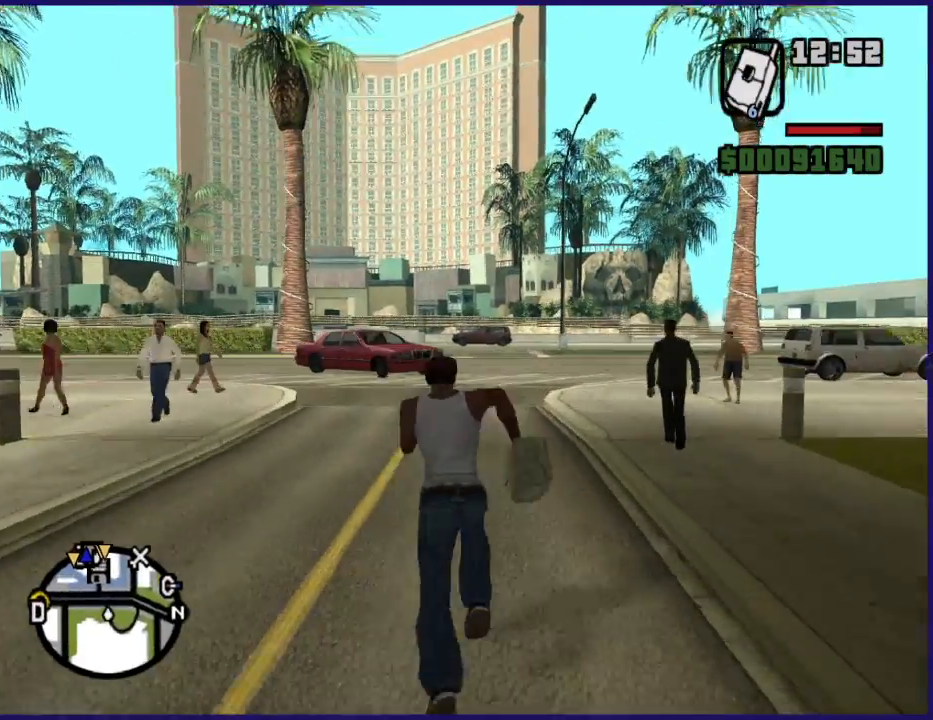
{"buttons": ["A"], "left_stick": "up", "right_stick": "center", "events": [[67, "A", "down"], [167, "A", "up"], [267, "A", "down"], [367, "A", "up"], [500, "A", "down"]]}
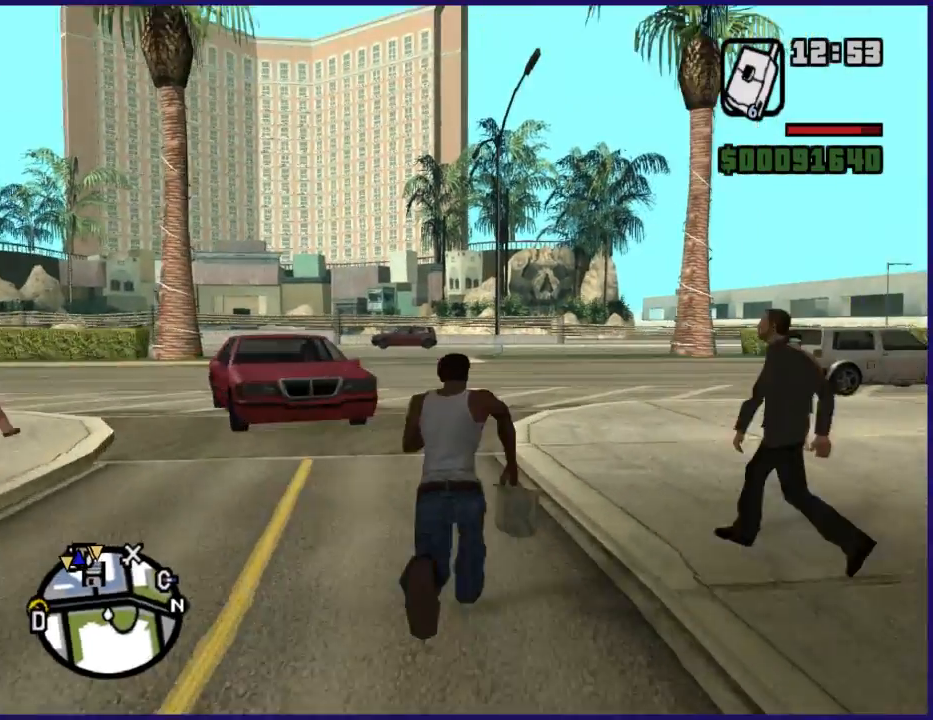
{"buttons": [], "left_stick": "up", "right_stick": "center", "events": [[100, "A", "up"], [200, "A", "down"], [300, "A", "up"], [367, "A", "down"], [467, "A", "up"]]}
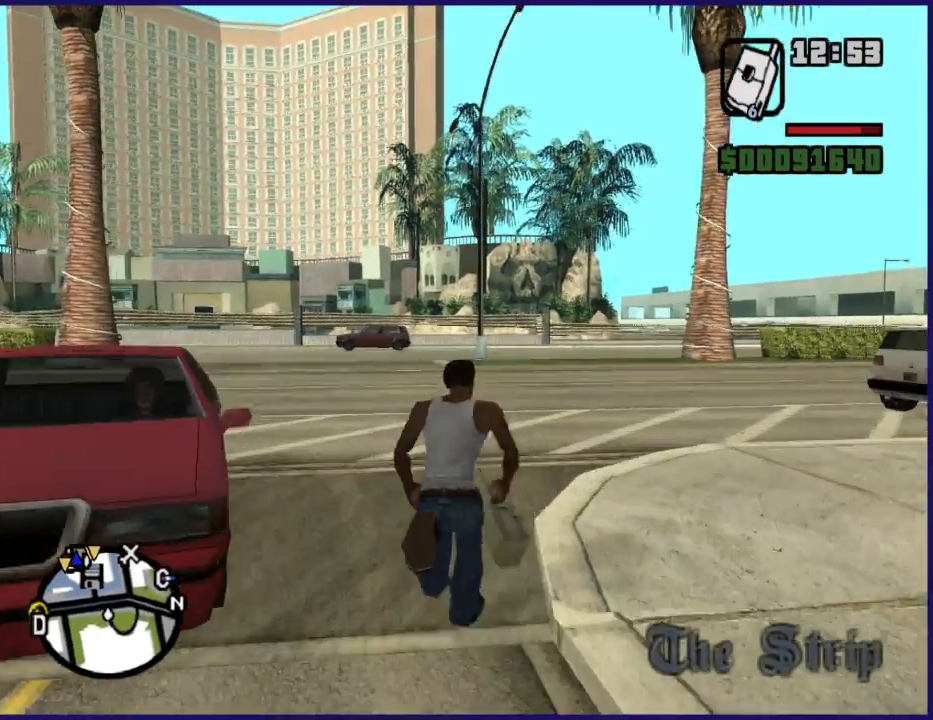
{"buttons": [], "left_stick": "up", "right_stick": "center", "events": [[67, "A", "down"], [167, "A", "up"], [300, "A", "down"], [400, "A", "up"]]}
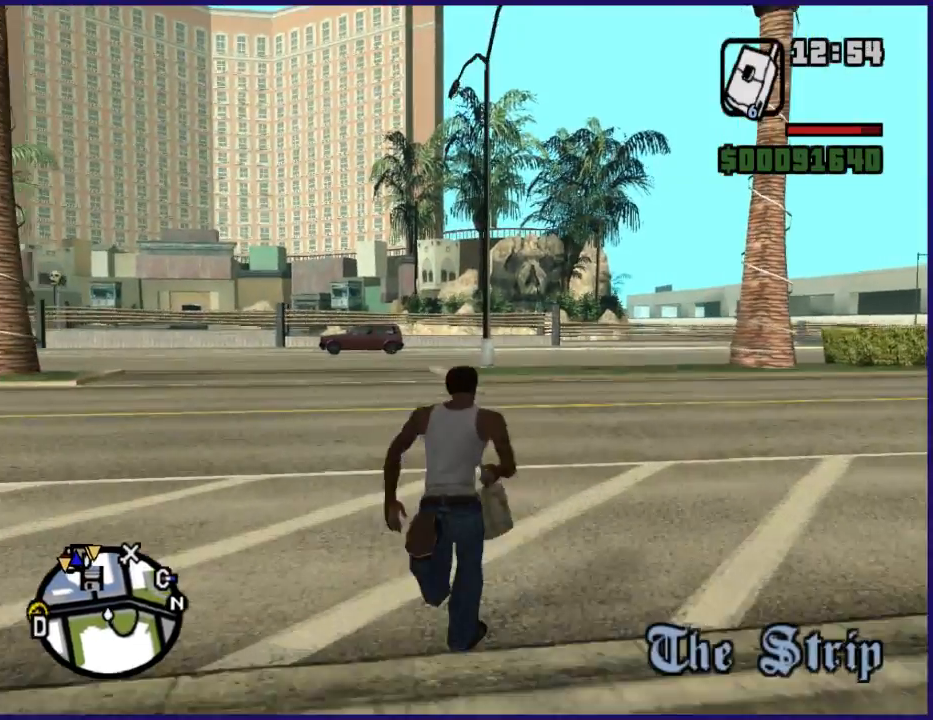
{"buttons": ["A"], "left_stick": "up", "right_stick": "center", "events": [[67, "A", "down"], [100, "A", "up"], [267, "A", "down"], [367, "A", "up"], [467, "A", "down"]]}
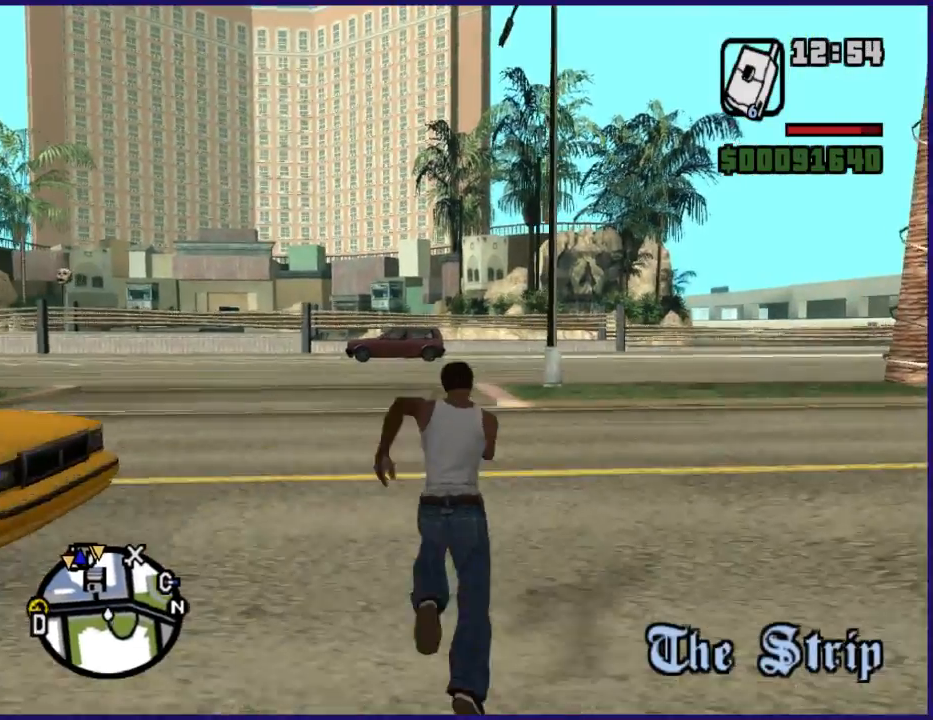
{"buttons": [], "left_stick": "up", "right_stick": "center", "events": [[67, "A", "up"], [167, "A", "down"], [267, "A", "up"], [367, "A", "down"], [500, "A", "up"]]}